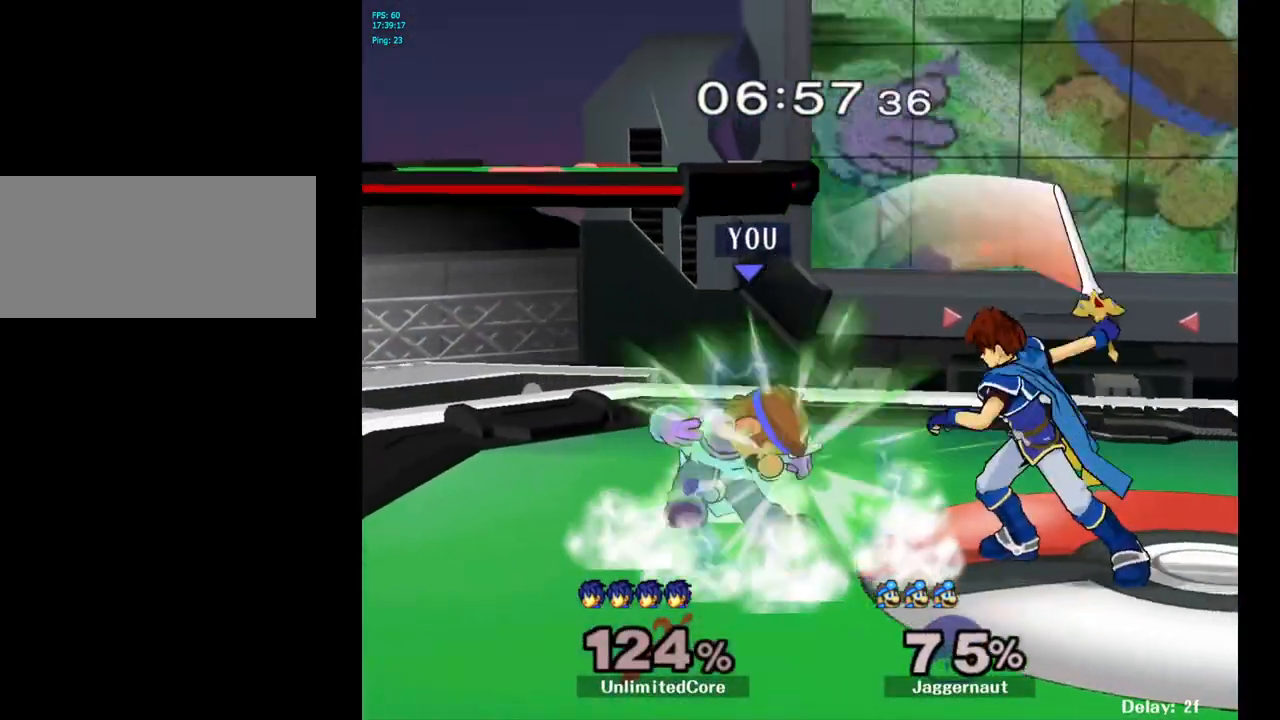
Gameplay with a controller (Nintendo layout); each line is a JSON object with the inputs held at the frame after it. "events" lists button and stick changes between this image and that frame as [ms after this image, input, new state], when the widget could be followed in between. Not read: L3 R3.
{"buttons": ["R1"], "left_stick": "center", "right_stick": "center", "events": [[33, "left_stick", "center"]]}
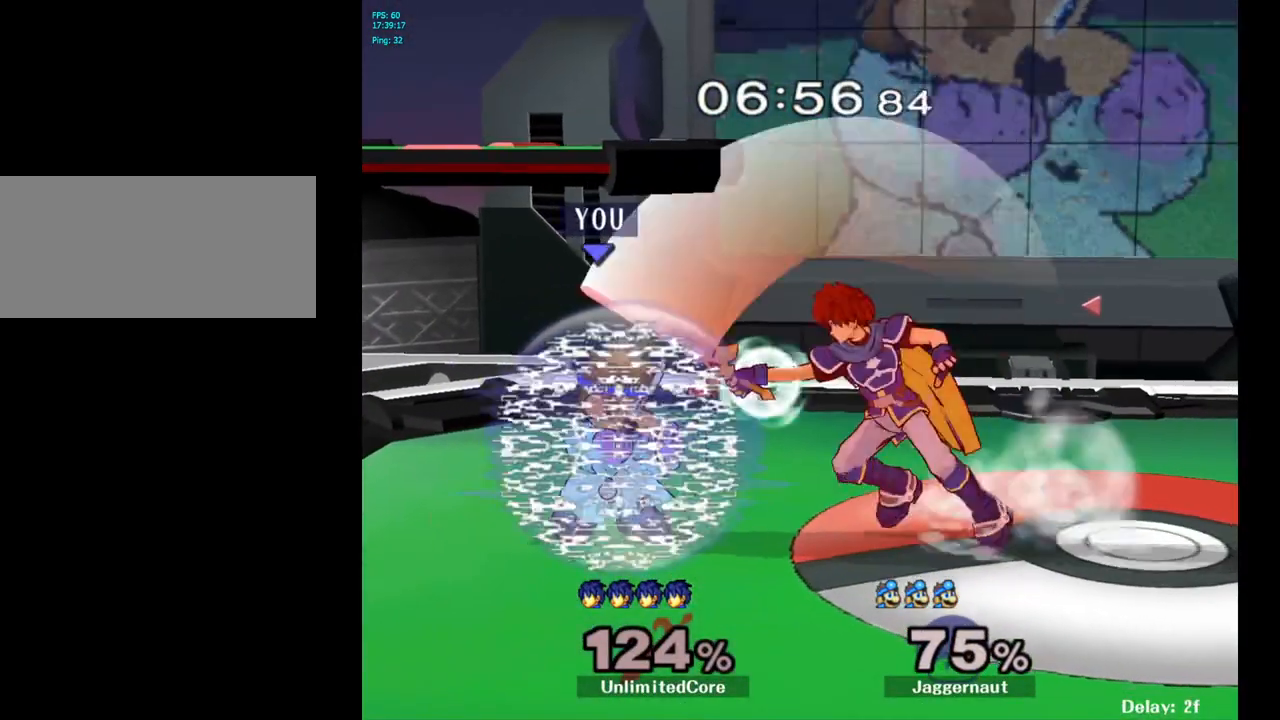
{"buttons": ["R1"], "left_stick": "center", "right_stick": "center", "events": [[83, "left_stick", "left"], [333, "left_stick", "center"]]}
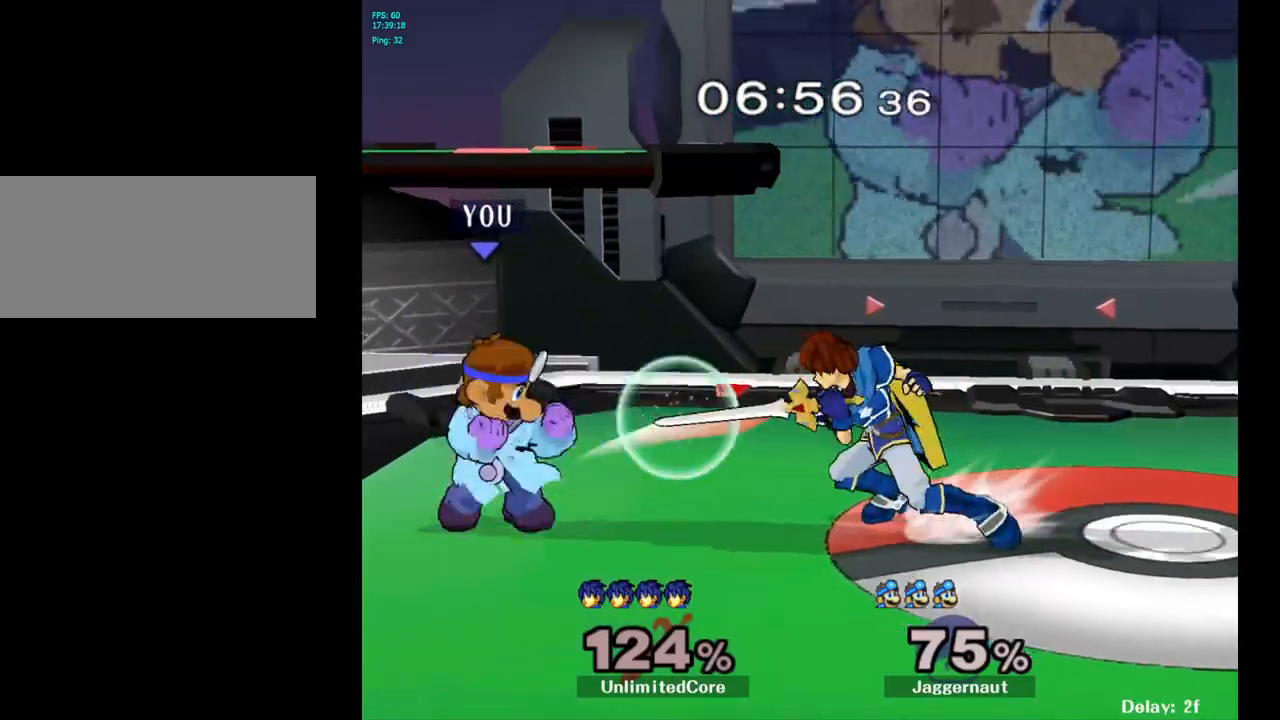
{"buttons": [], "left_stick": "center", "right_stick": "center", "events": [[17, "left_stick", "left"], [233, "left_stick", "center"], [300, "R1", "up"]]}
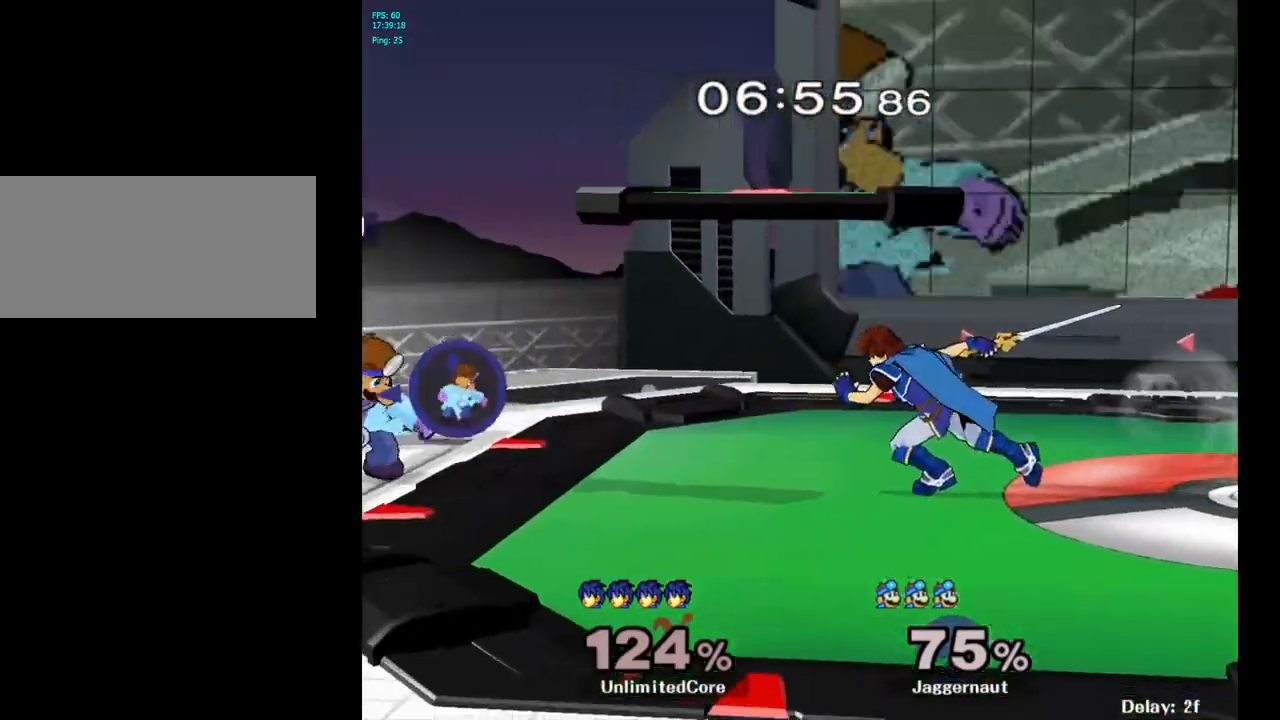
{"buttons": [], "left_stick": "center", "right_stick": "center", "events": [[117, "left_stick", "right"], [183, "Y", "down"], [200, "Y", "up"], [317, "left_stick", "center"], [350, "A", "down"], [433, "A", "up"]]}
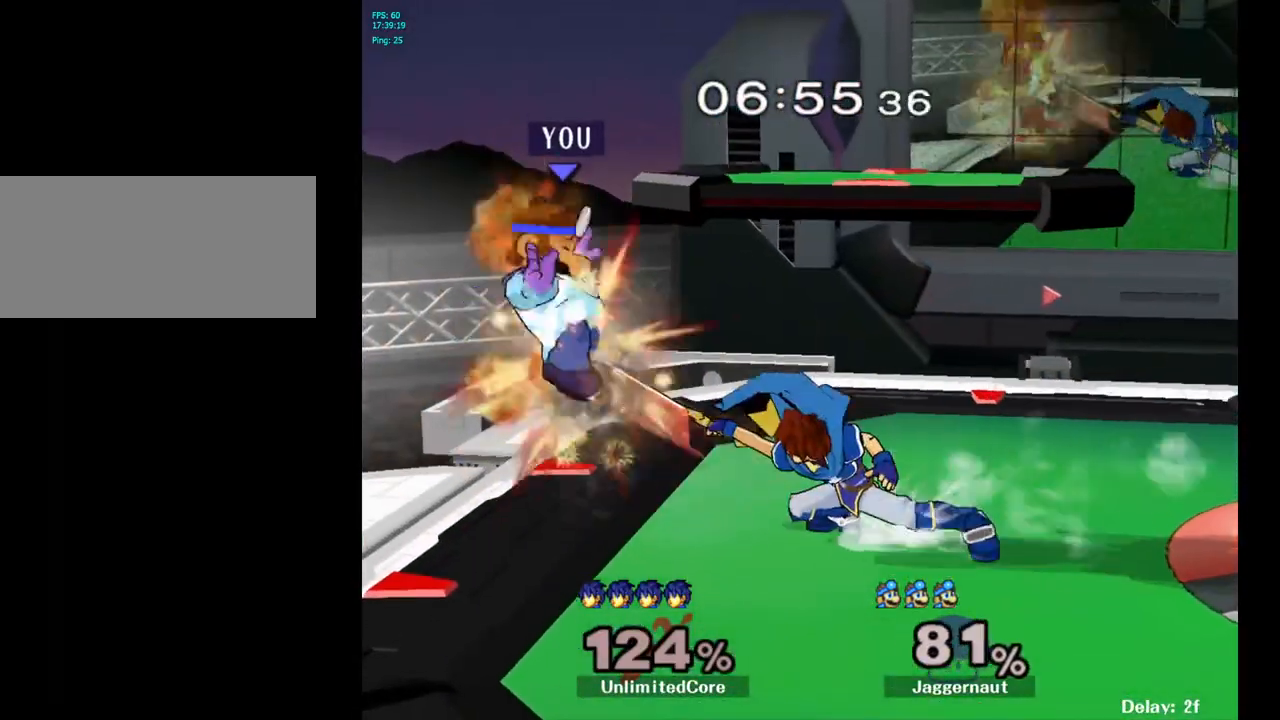
{"buttons": [], "left_stick": "center", "right_stick": "center", "events": [[233, "Y", "down"], [367, "Y", "up"]]}
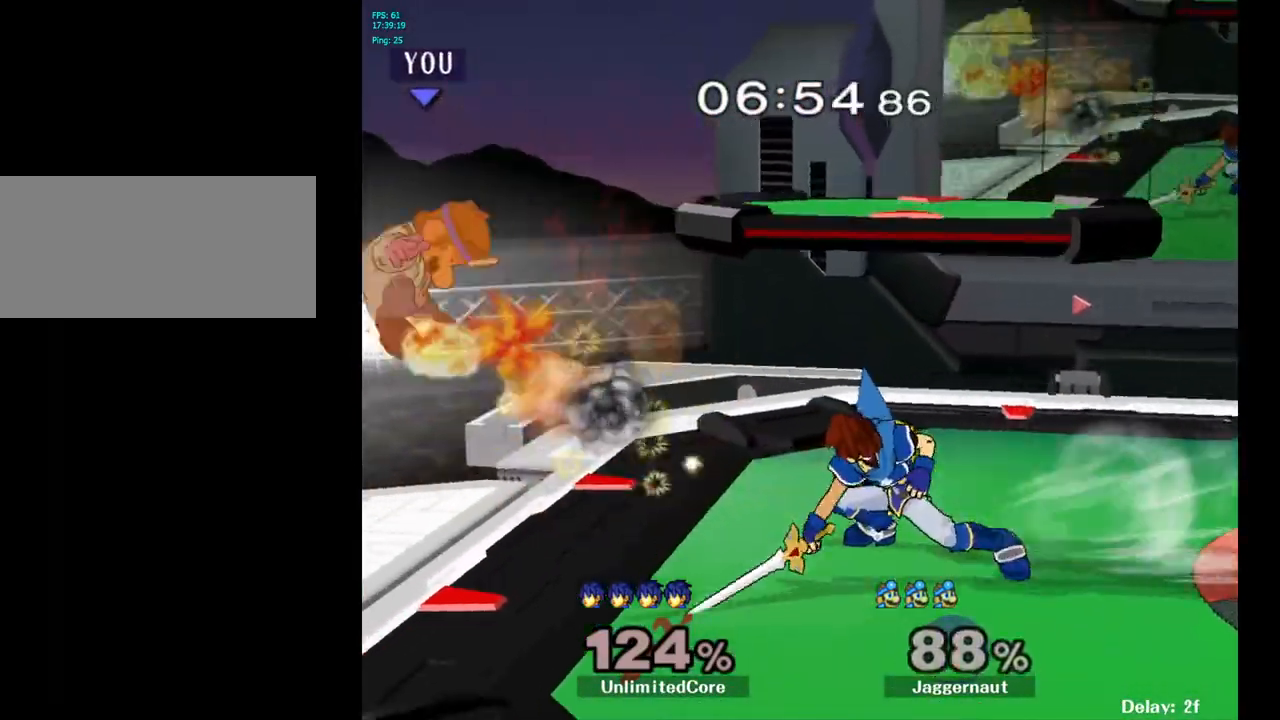
{"buttons": [], "left_stick": "right", "right_stick": "center", "events": [[267, "left_stick", "right"]]}
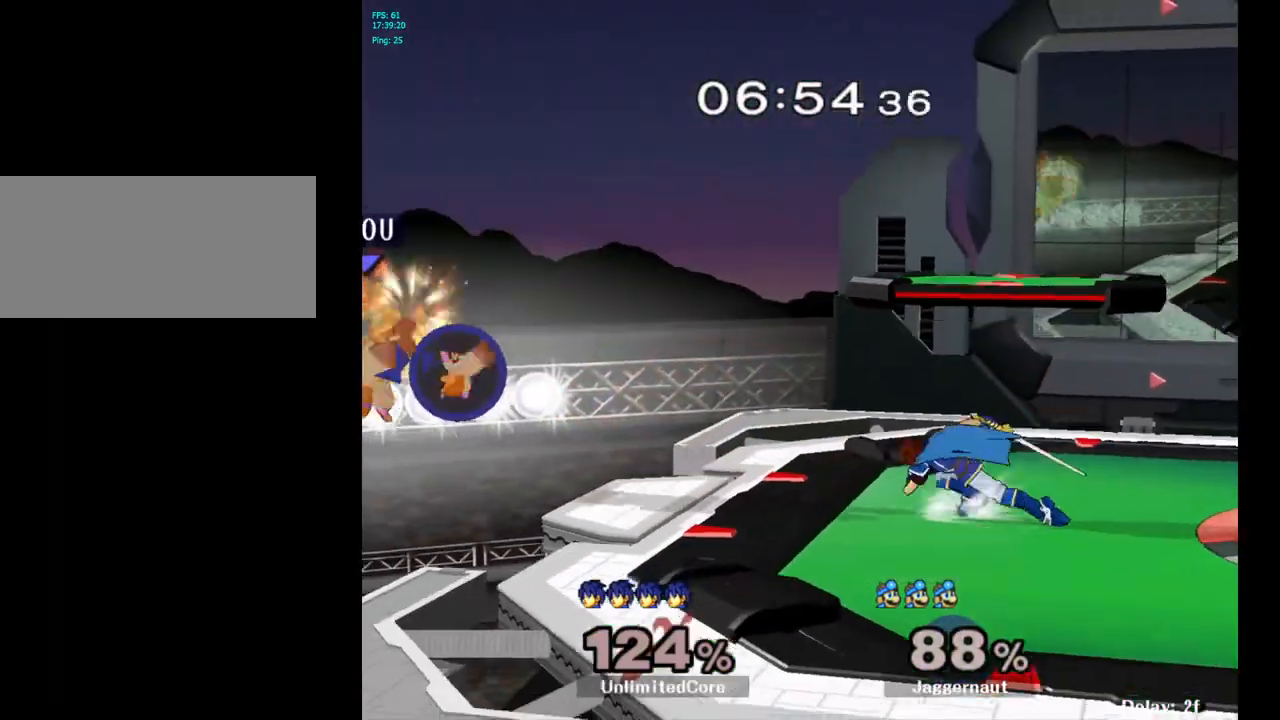
{"buttons": [], "left_stick": "up-left", "right_stick": "center", "events": [[50, "Y", "down"], [183, "Y", "up"], [217, "left_stick", "center"], [267, "Y", "down"], [317, "Y", "up"], [467, "left_stick", "up-left"]]}
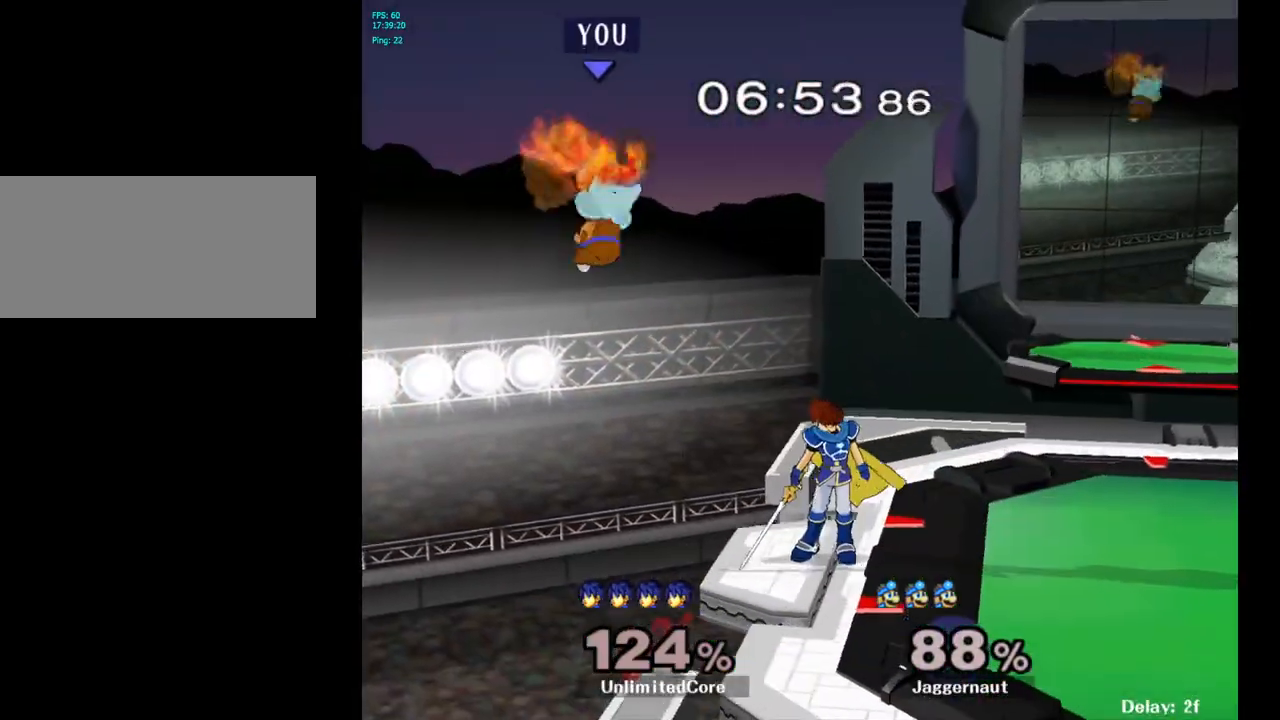
{"buttons": [], "left_stick": "right", "right_stick": "center", "events": [[250, "left_stick", "up-right"], [383, "left_stick", "center"], [483, "left_stick", "right"]]}
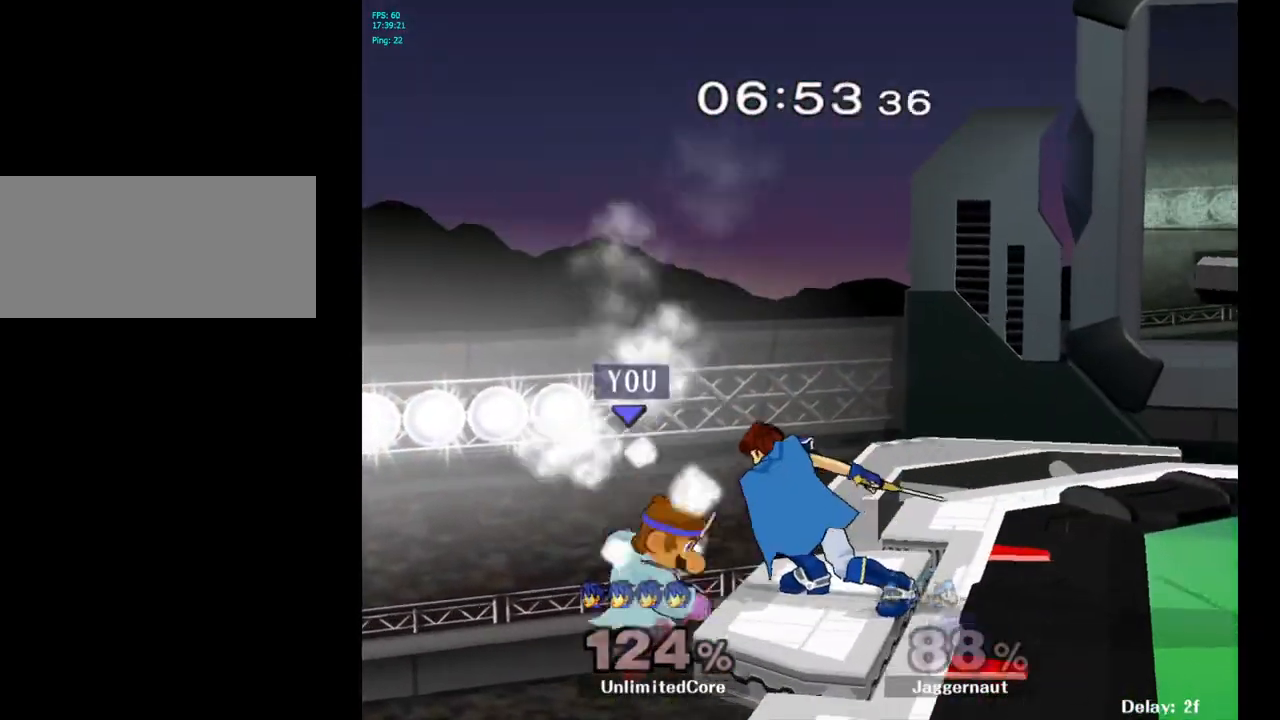
{"buttons": ["A", "Y"], "left_stick": "right", "right_stick": "center", "events": [[133, "left_stick", "center"], [250, "left_stick", "up-left"], [317, "left_stick", "center"], [333, "Y", "down"], [417, "A", "down"], [450, "left_stick", "right"]]}
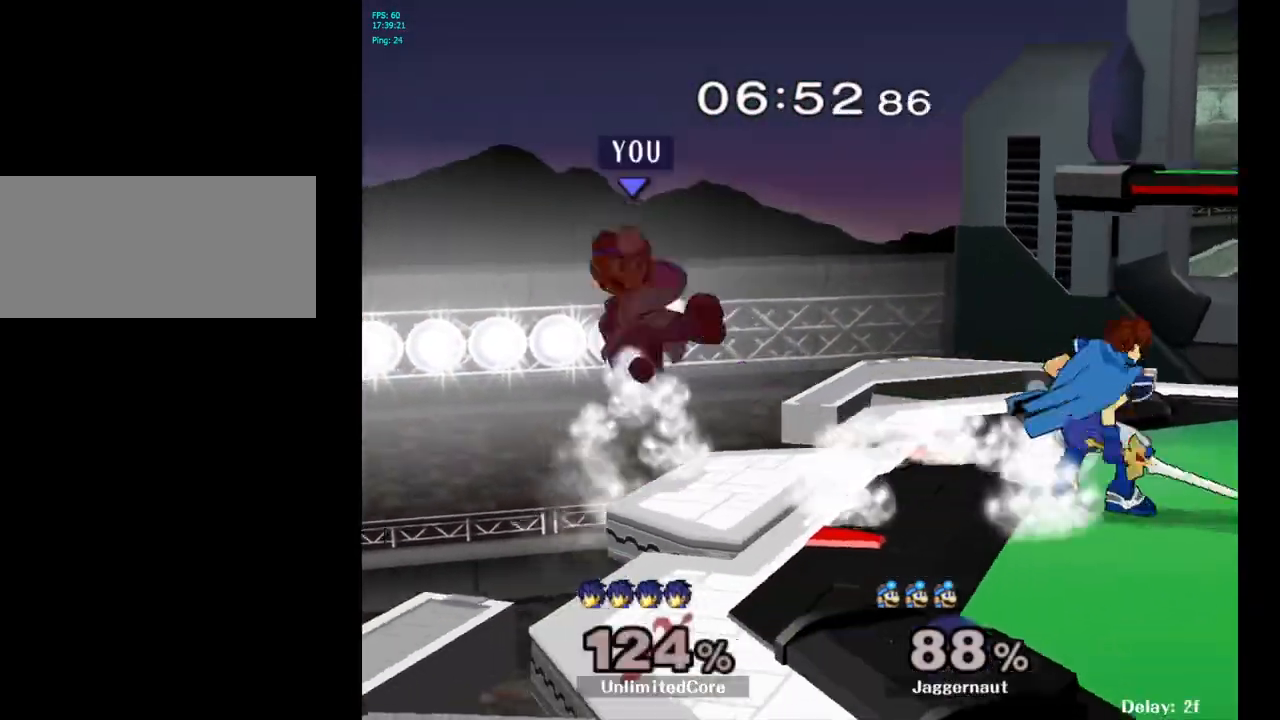
{"buttons": [], "left_stick": "left", "right_stick": "center", "events": [[83, "Y", "up"], [100, "A", "up"], [200, "left_stick", "up-left"], [250, "left_stick", "left"]]}
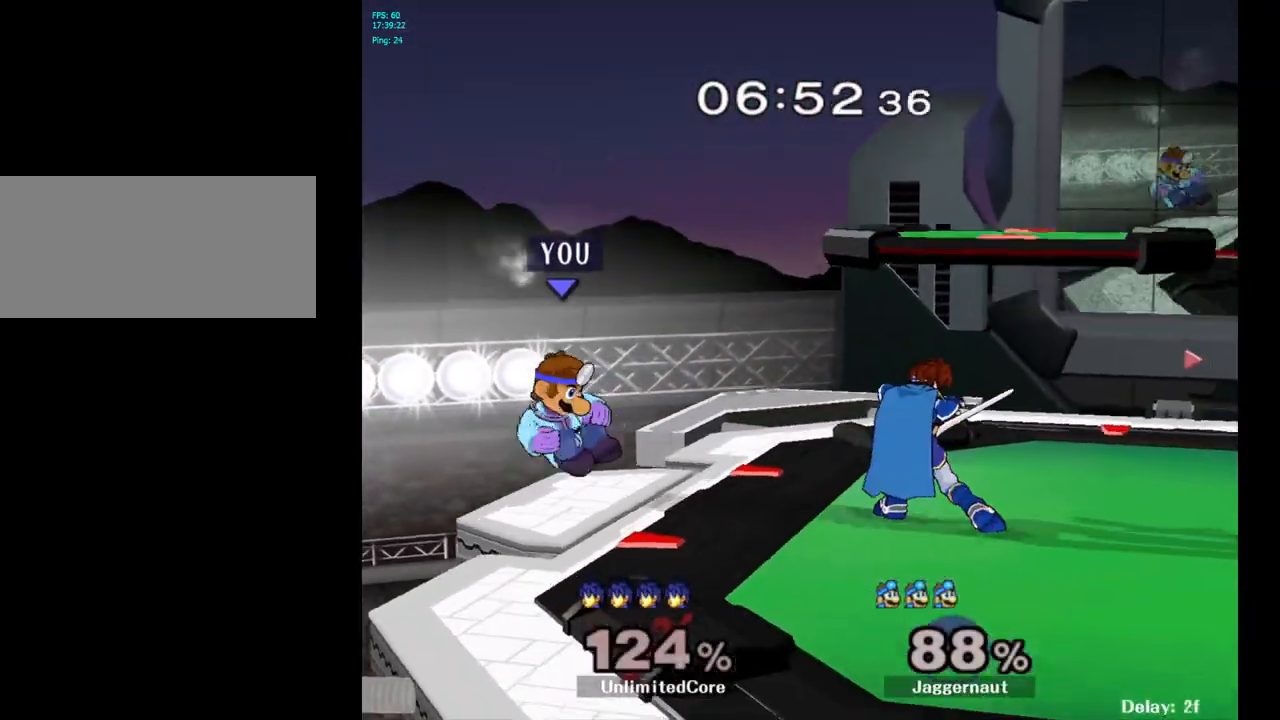
{"buttons": ["Z"], "left_stick": "right", "right_stick": "center", "events": [[33, "left_stick", "center"], [250, "left_stick", "right"], [500, "Z", "down"]]}
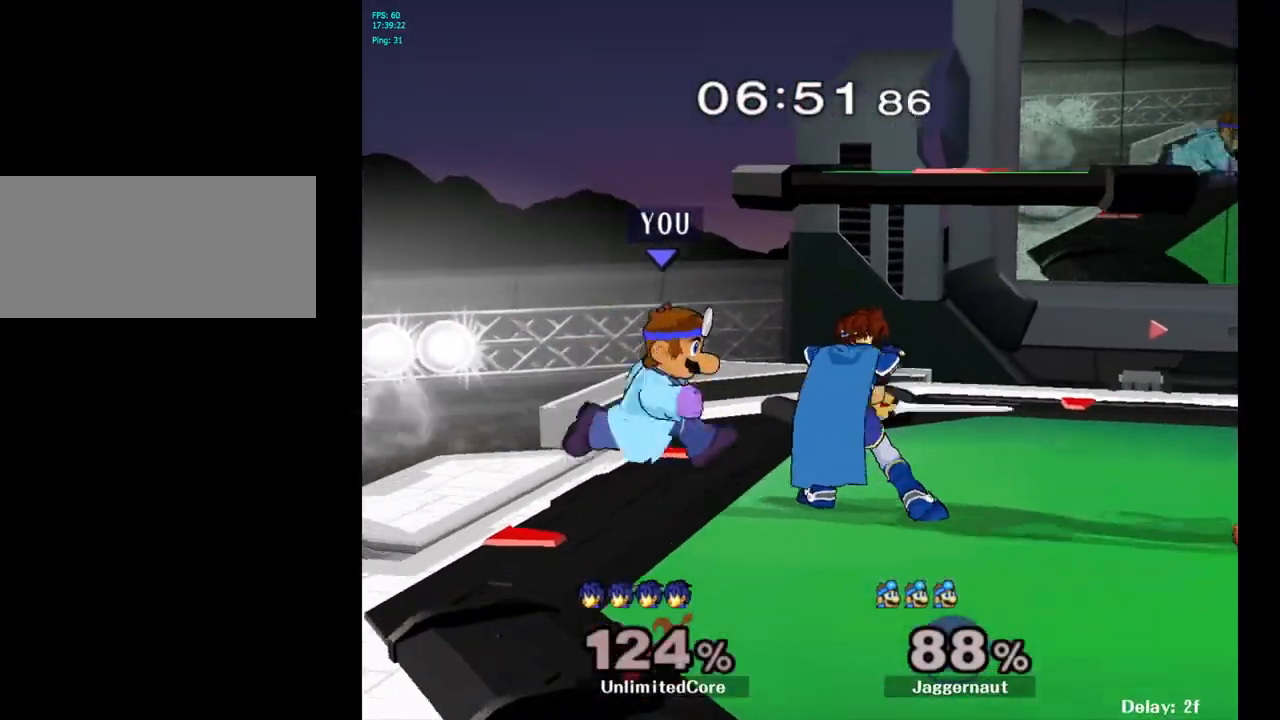
{"buttons": [], "left_stick": "center", "right_stick": "center", "events": [[33, "left_stick", "center"], [133, "Z", "up"], [200, "left_stick", "left"], [450, "left_stick", "center"]]}
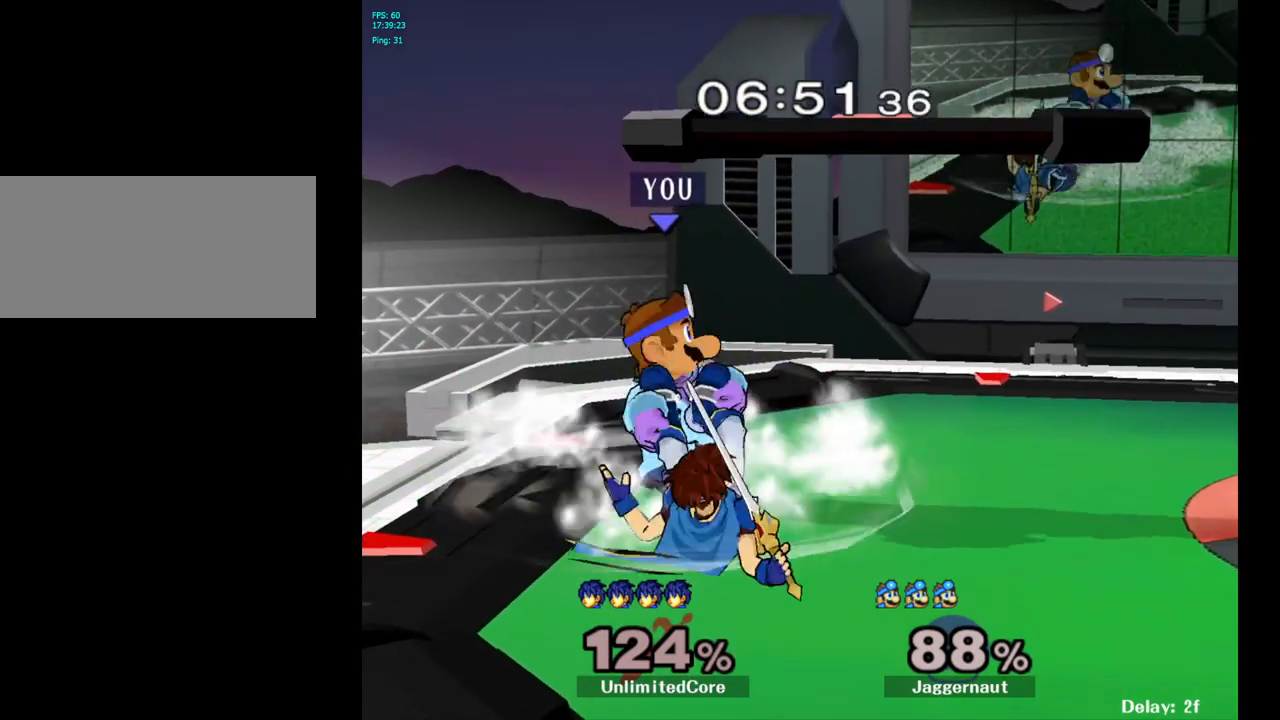
{"buttons": [], "left_stick": "center", "right_stick": "center", "events": []}
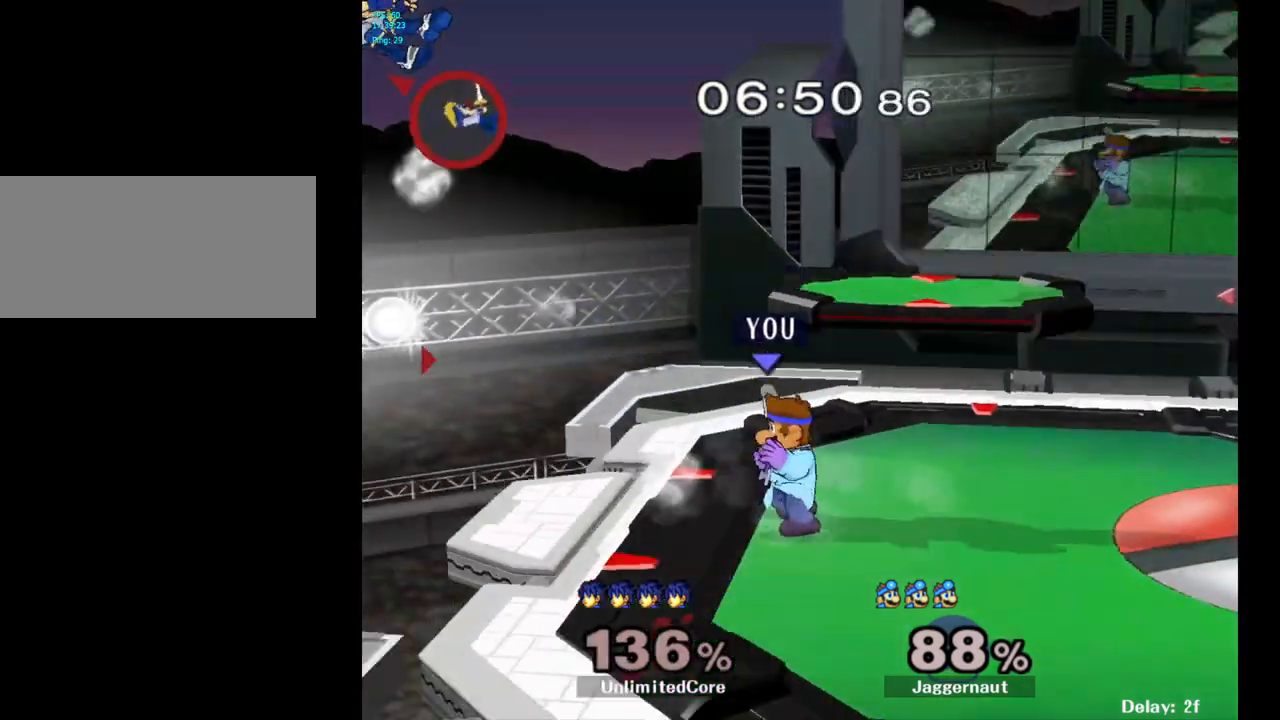
{"buttons": [], "left_stick": "left", "right_stick": "center", "events": [[300, "left_stick", "left"]]}
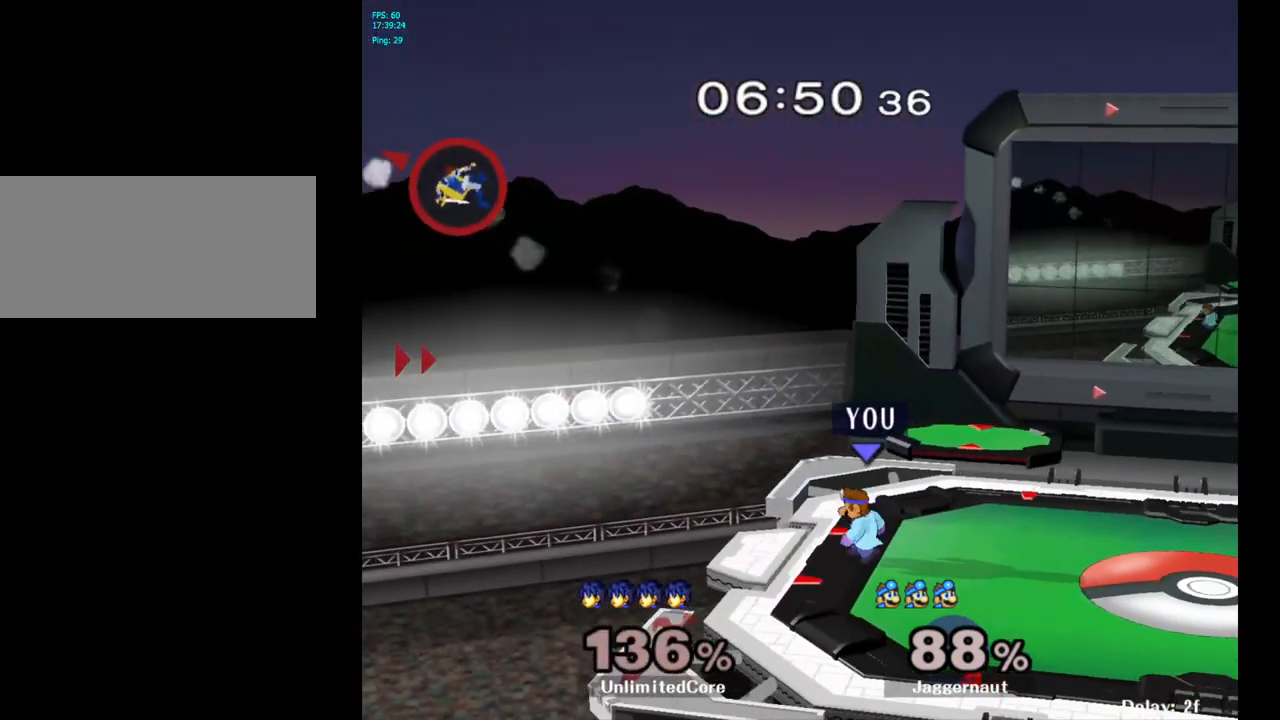
{"buttons": [], "left_stick": "right", "right_stick": "center", "events": [[350, "left_stick", "center"], [433, "left_stick", "right"]]}
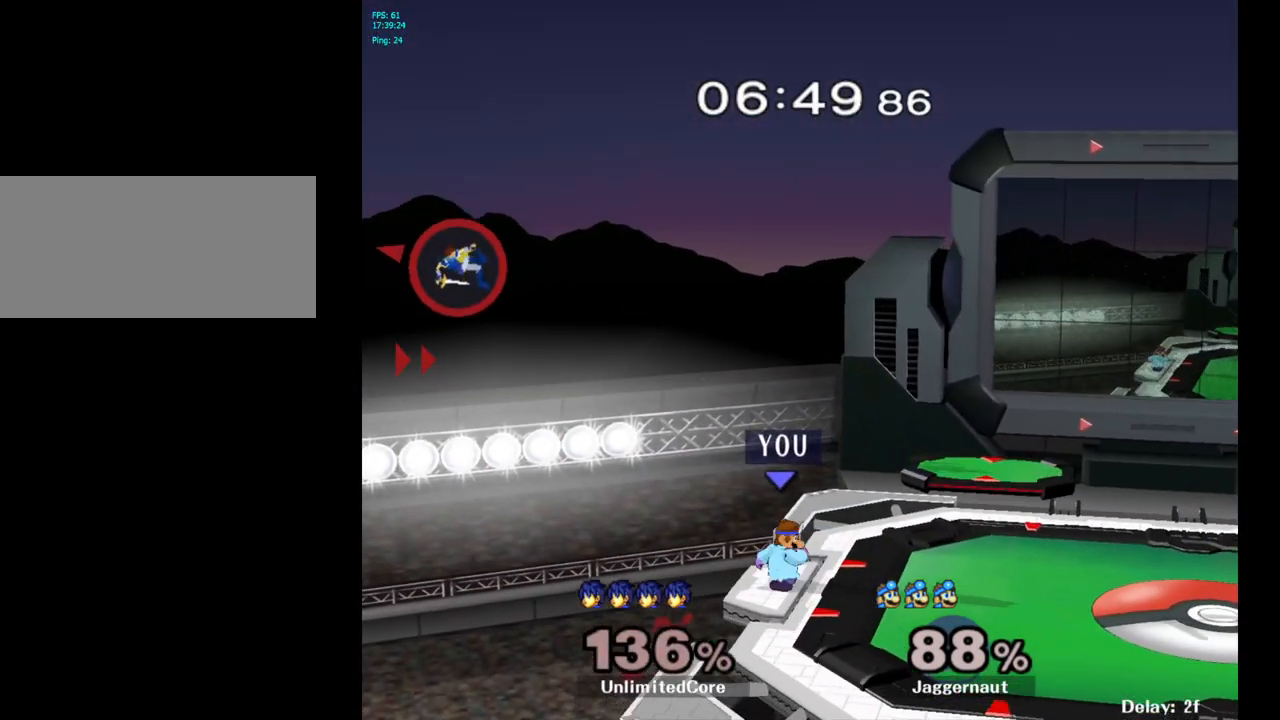
{"buttons": [], "left_stick": "right", "right_stick": "center", "events": [[133, "left_stick", "center"], [300, "left_stick", "right"]]}
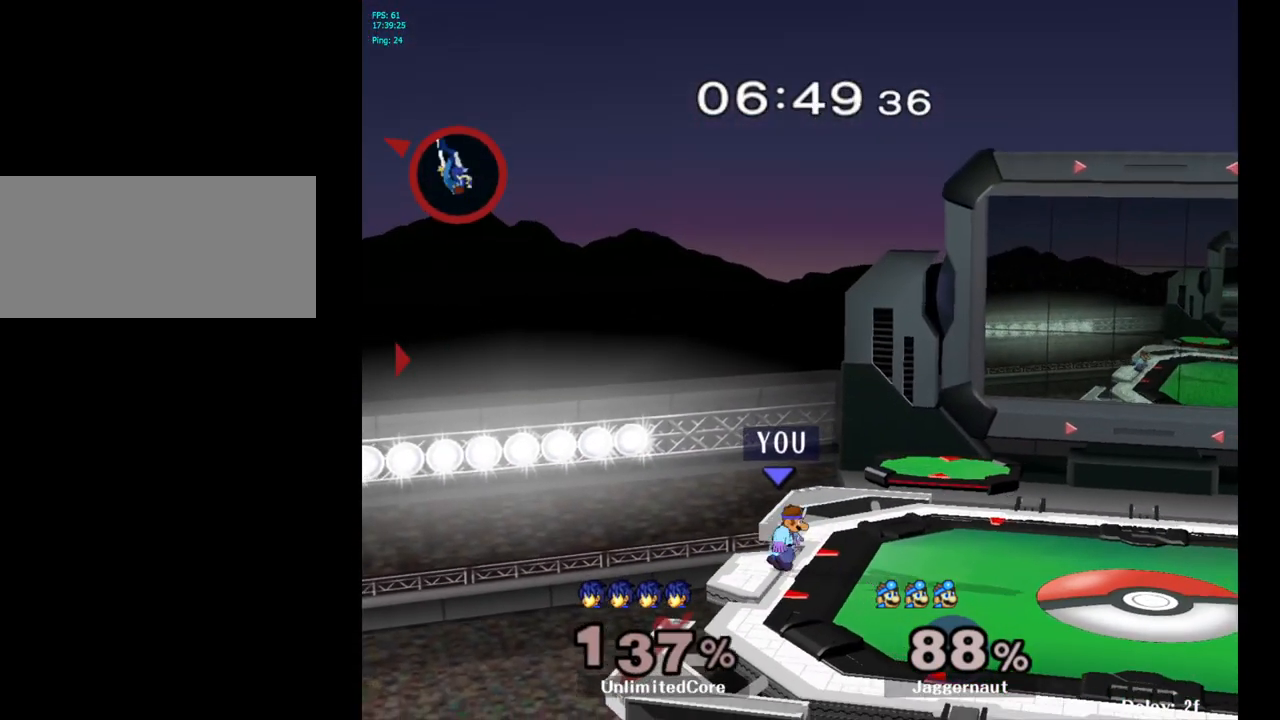
{"buttons": [], "left_stick": "center", "right_stick": "center", "events": [[50, "left_stick", "center"]]}
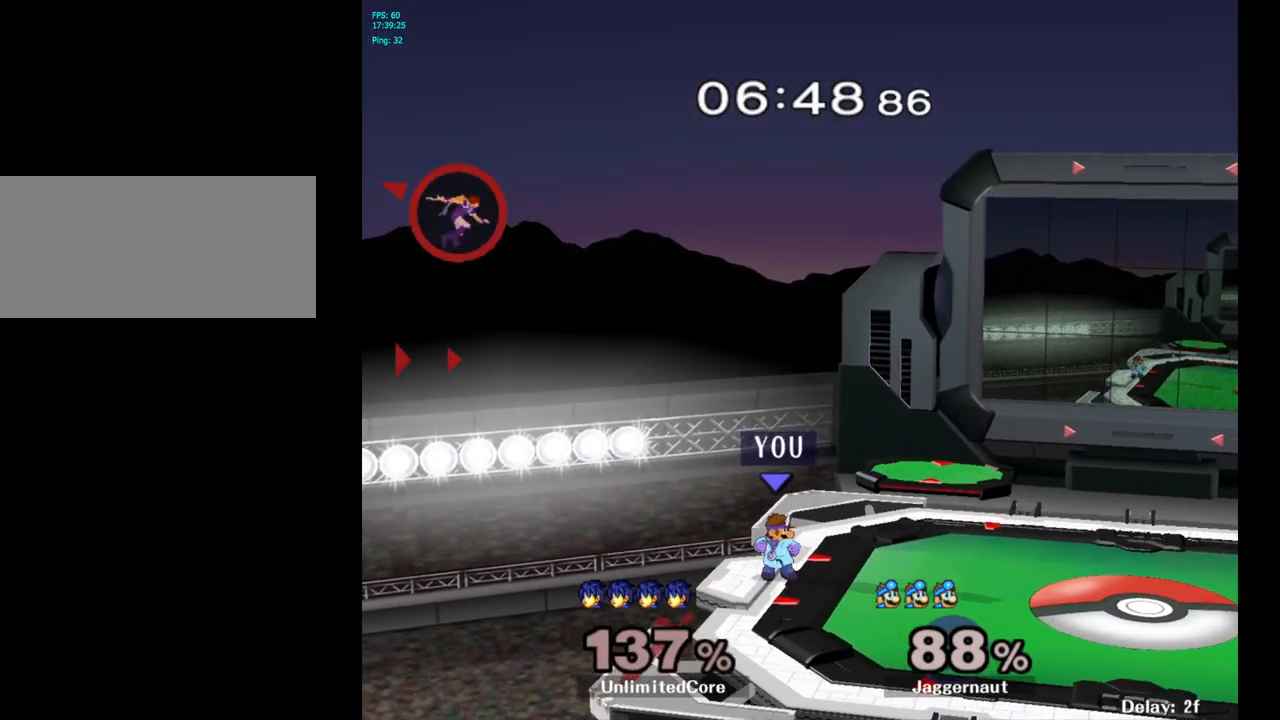
{"buttons": [], "left_stick": "center", "right_stick": "center", "events": []}
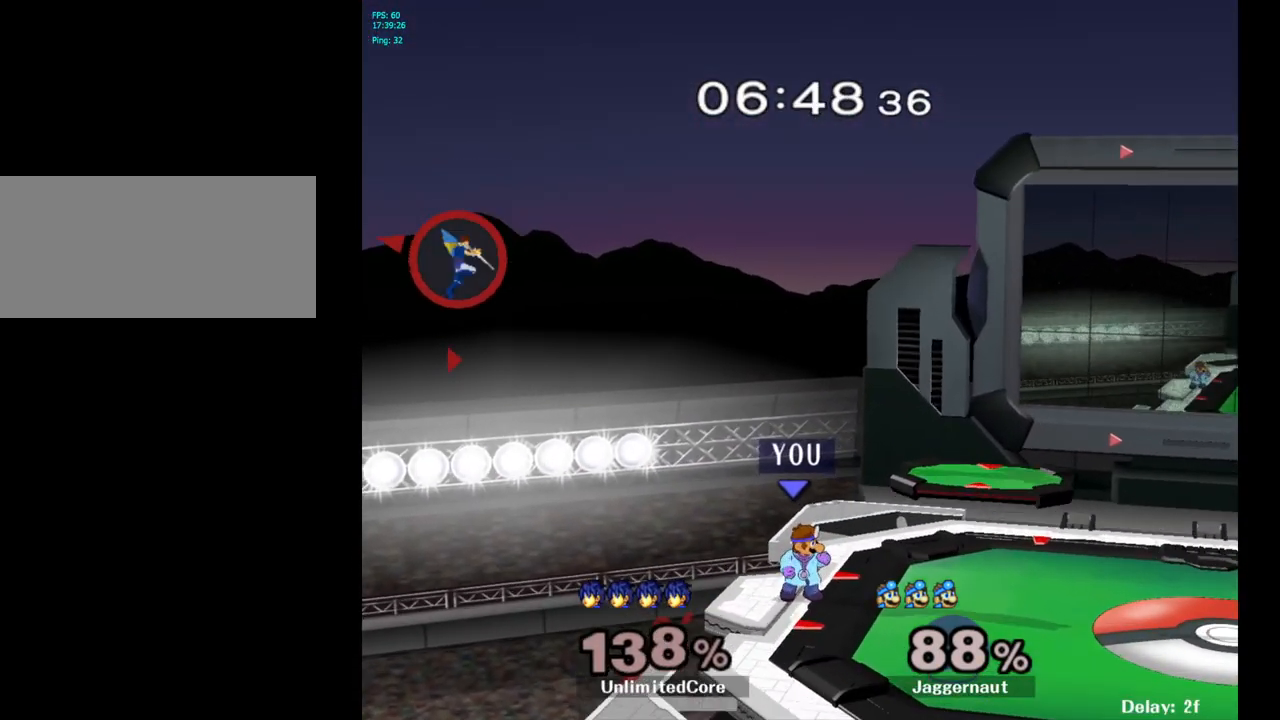
{"buttons": [], "left_stick": "center", "right_stick": "center", "events": []}
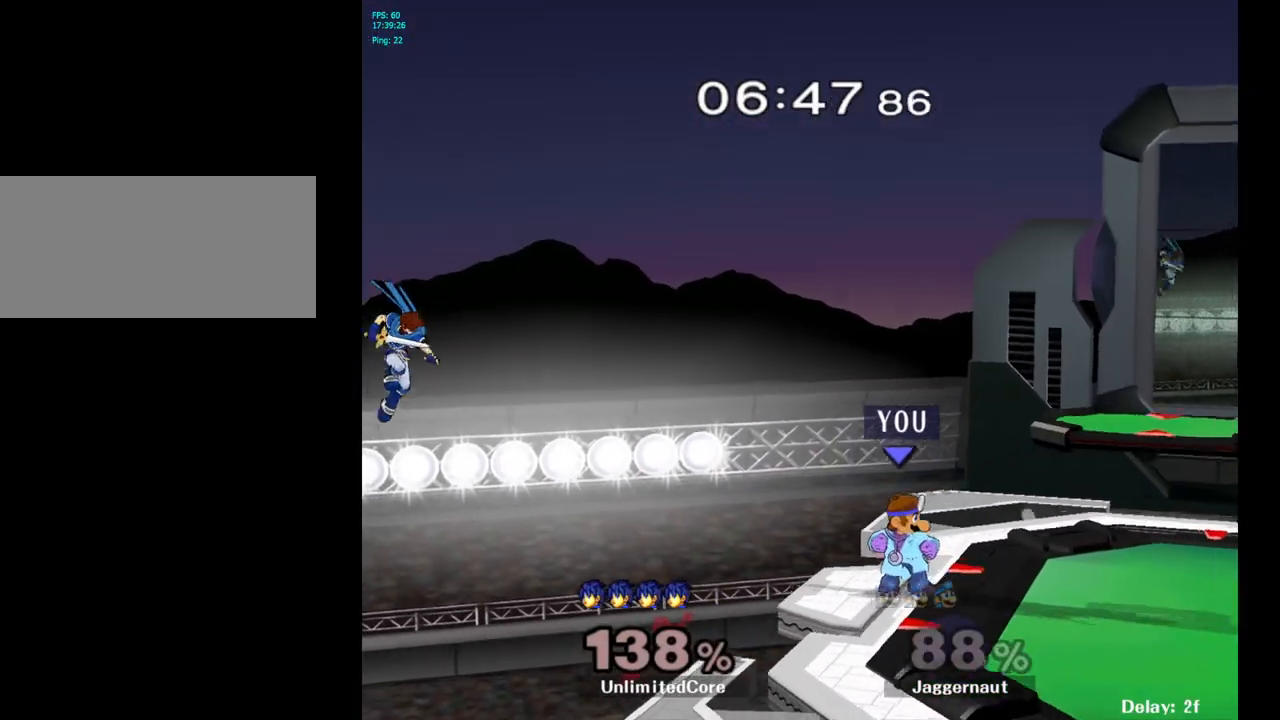
{"buttons": [], "left_stick": "center", "right_stick": "center", "events": [[133, "Y", "down"], [133, "left_stick", "down-left"], [183, "R1", "down"], [367, "Y", "up"], [367, "left_stick", "center"], [383, "R1", "up"]]}
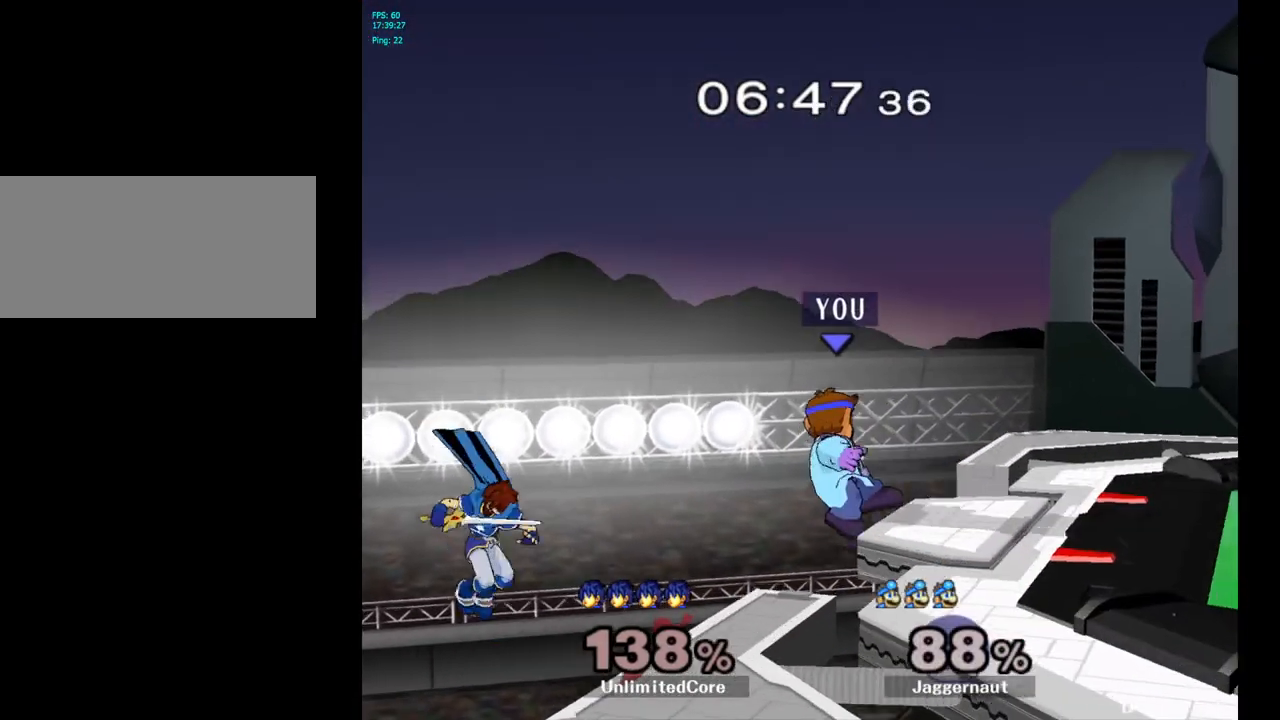
{"buttons": [], "left_stick": "center", "right_stick": "center", "events": []}
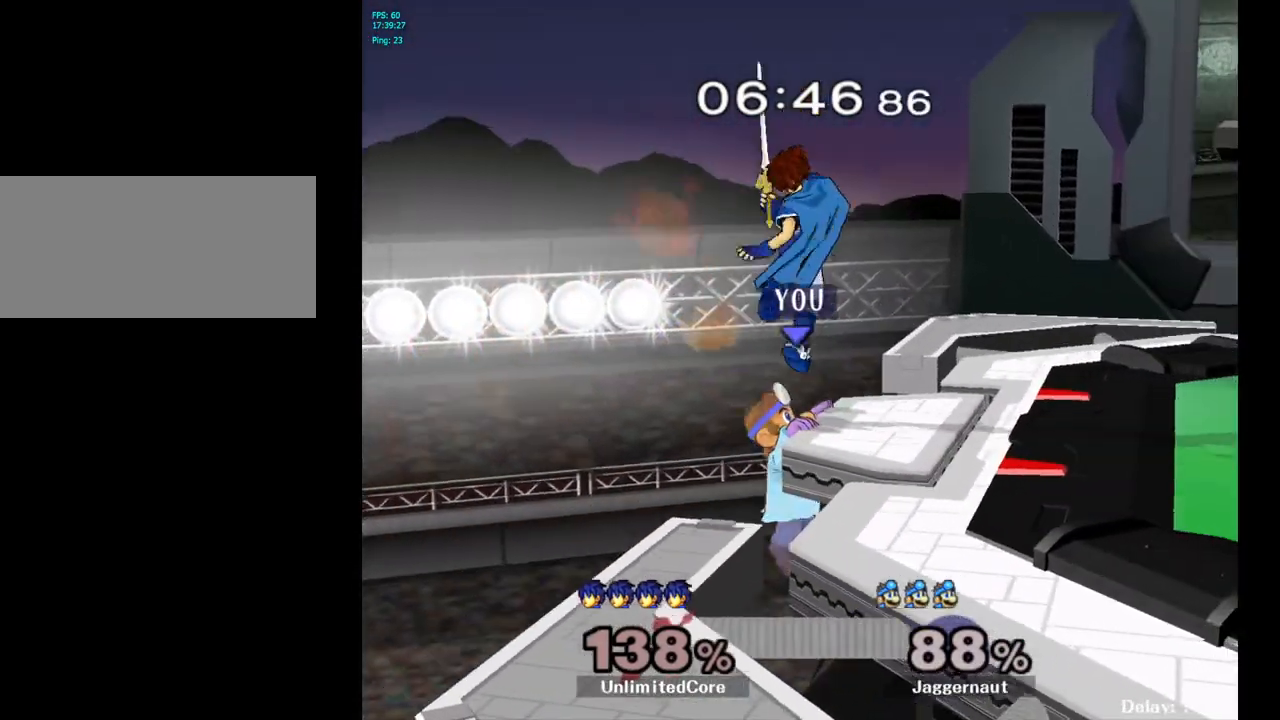
{"buttons": [], "left_stick": "center", "right_stick": "center", "events": [[317, "left_stick", "right"], [500, "left_stick", "center"]]}
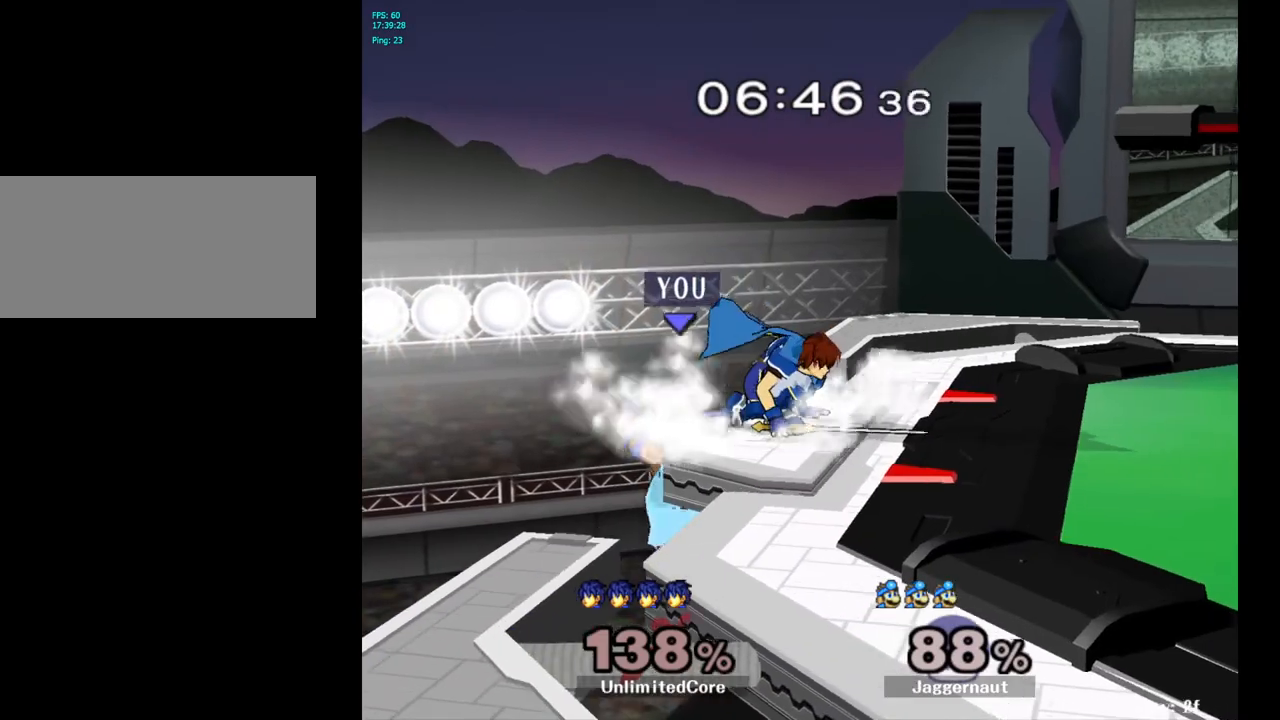
{"buttons": ["Z"], "left_stick": "center", "right_stick": "center", "events": [[483, "Z", "down"]]}
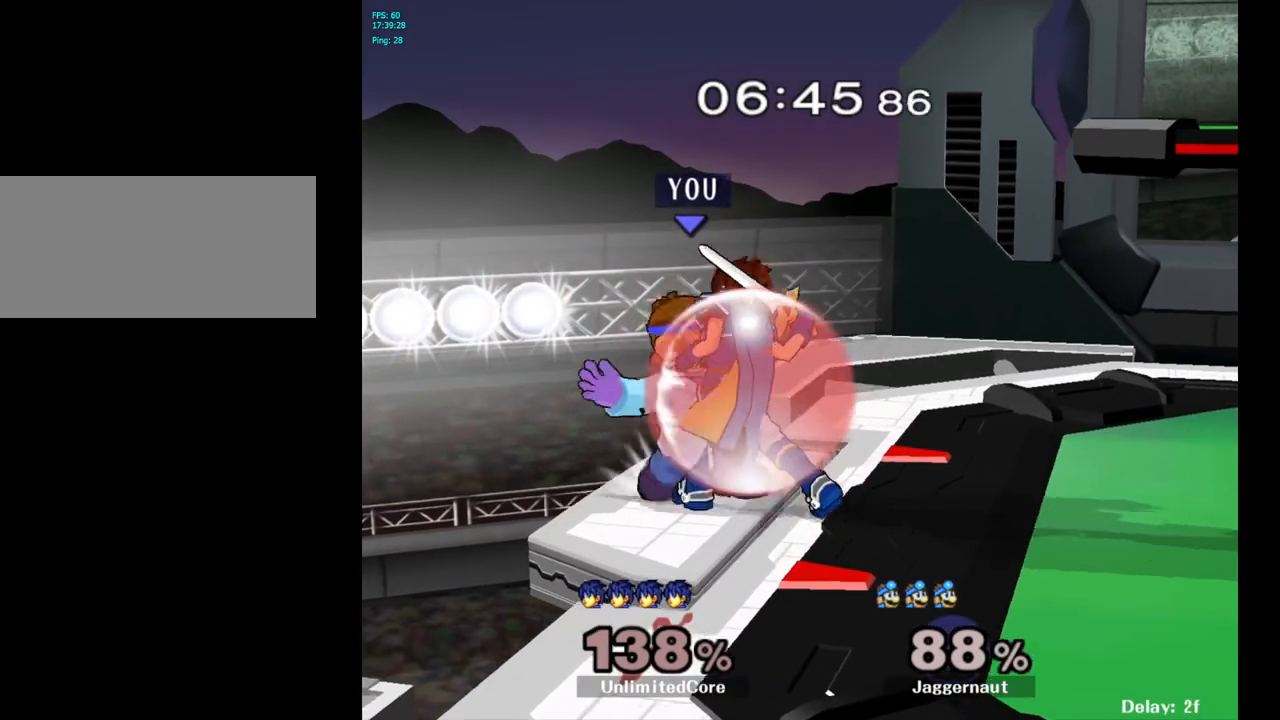
{"buttons": [], "left_stick": "center", "right_stick": "center", "events": [[100, "Z", "up"], [300, "left_stick", "left"], [433, "left_stick", "center"]]}
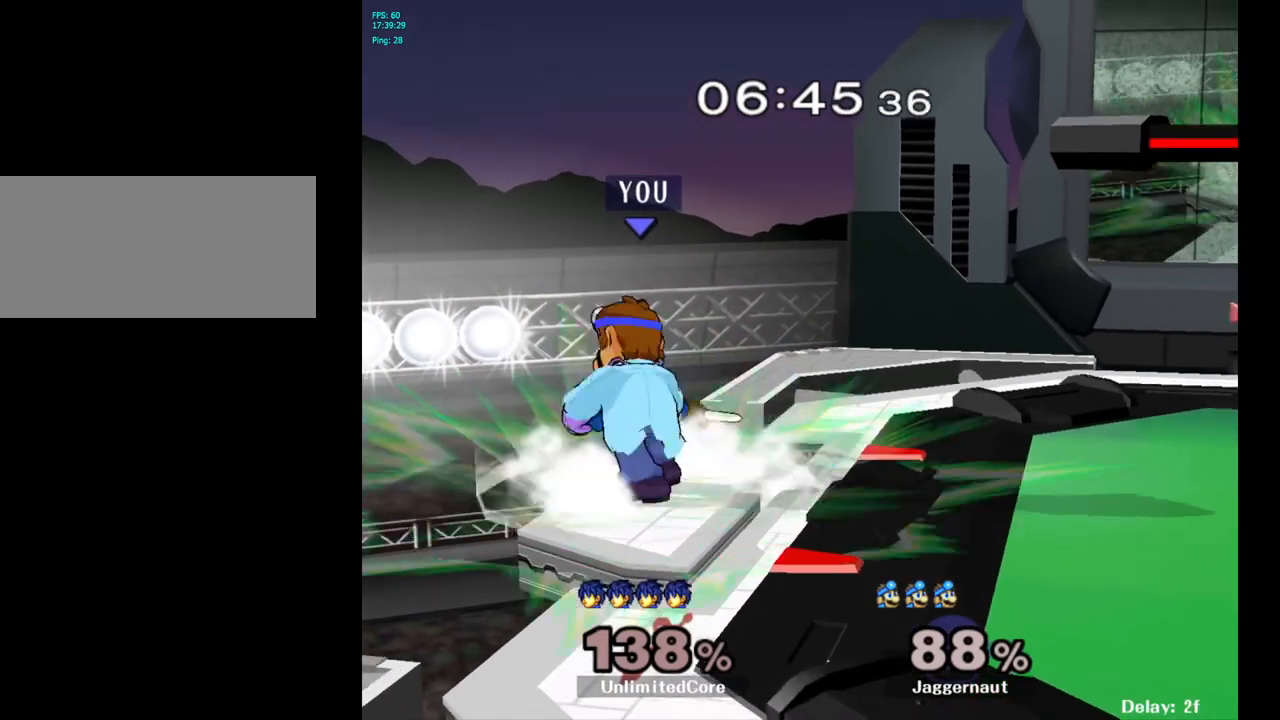
{"buttons": [], "left_stick": "center", "right_stick": "center", "events": []}
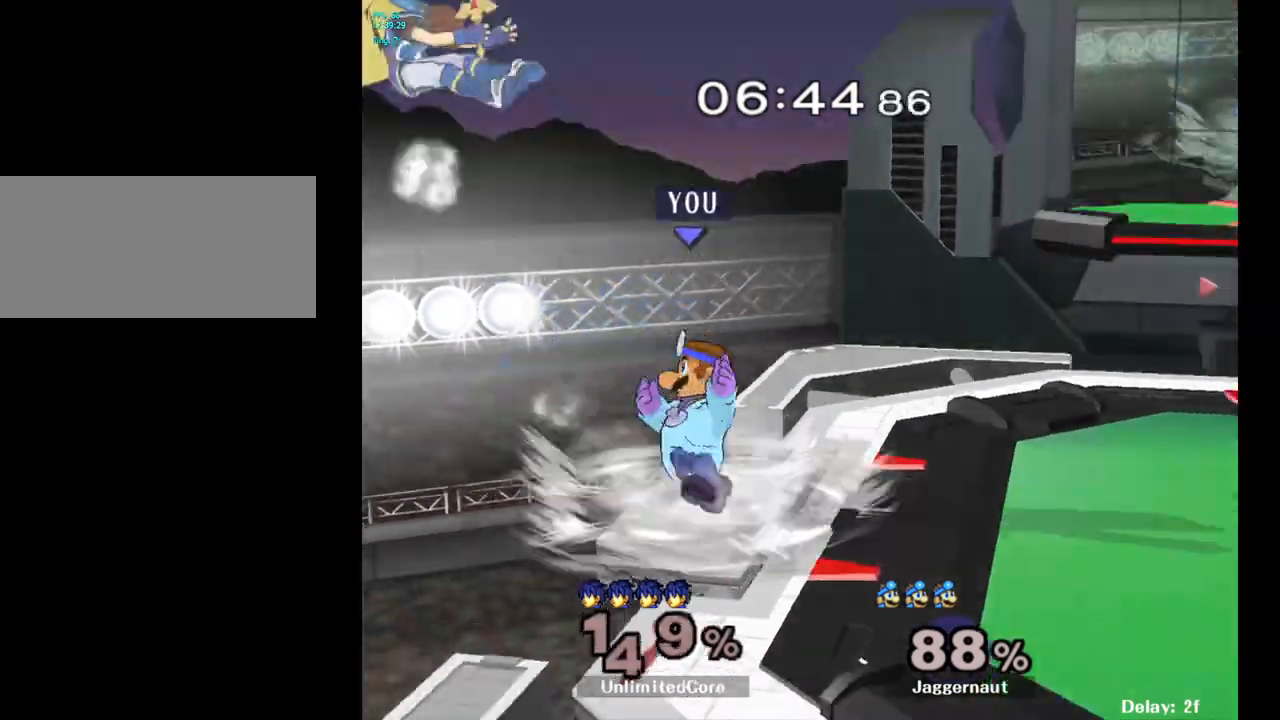
{"buttons": [], "left_stick": "center", "right_stick": "center", "events": []}
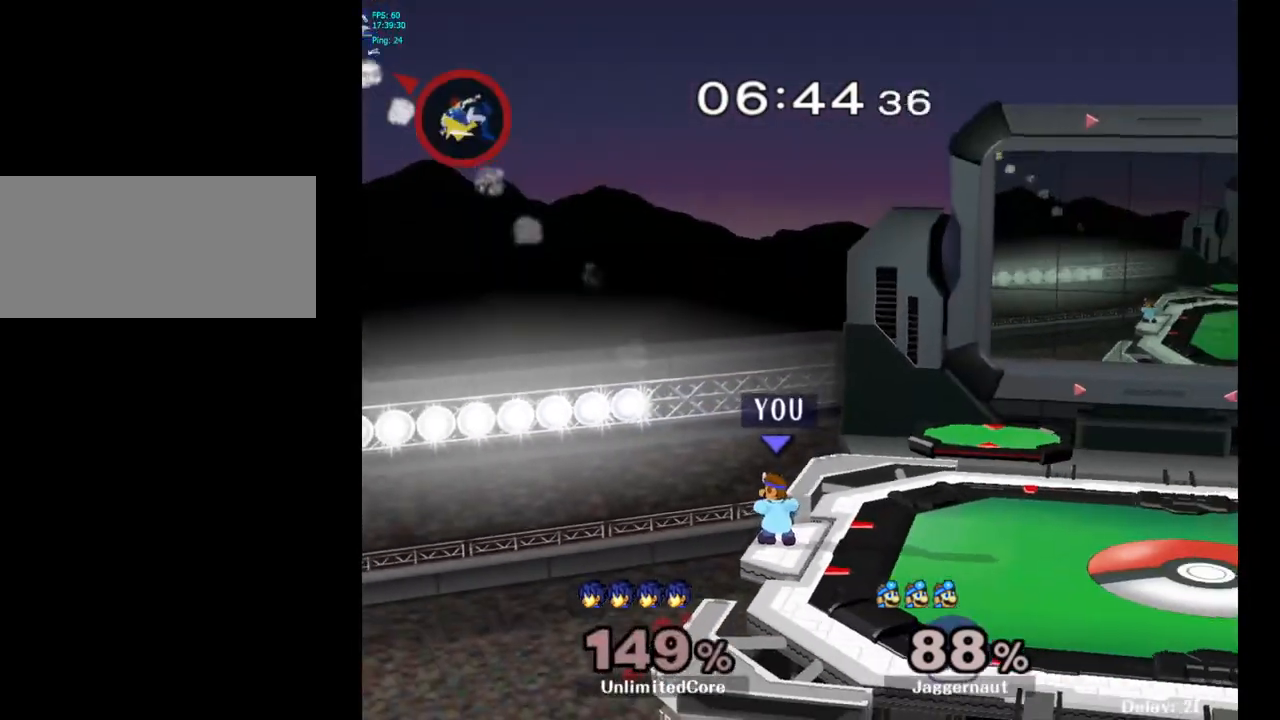
{"buttons": [], "left_stick": "center", "right_stick": "center", "events": [[150, "left_stick", "right"], [367, "left_stick", "center"]]}
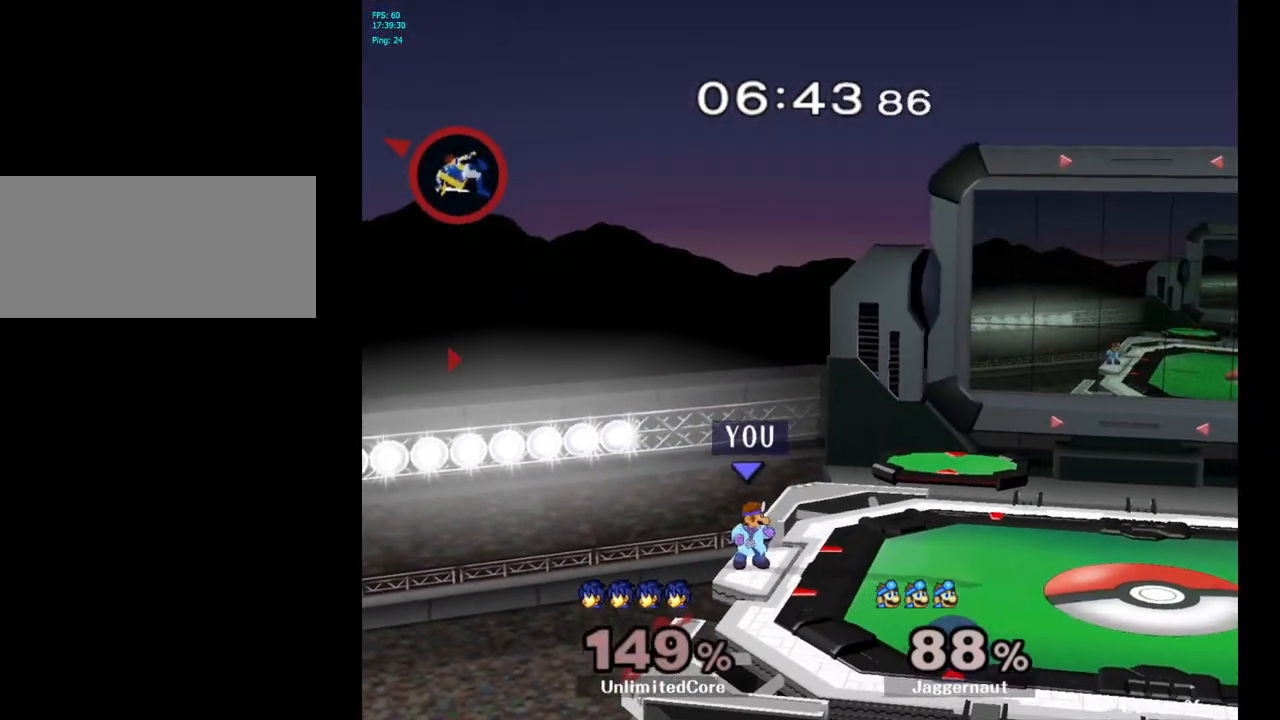
{"buttons": [], "left_stick": "right", "right_stick": "center", "events": [[283, "left_stick", "right"]]}
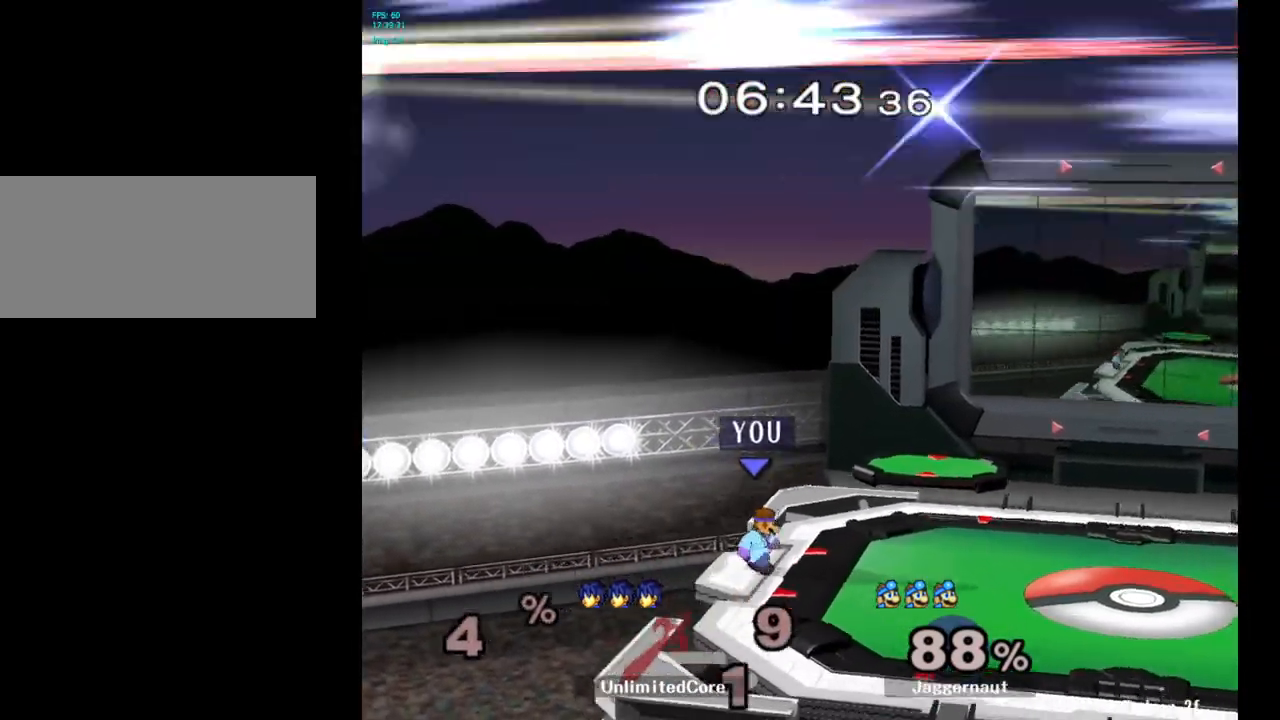
{"buttons": ["Y"], "left_stick": "right", "right_stick": "center", "events": [[50, "left_stick", "center"], [233, "left_stick", "right"], [250, "Y", "down"]]}
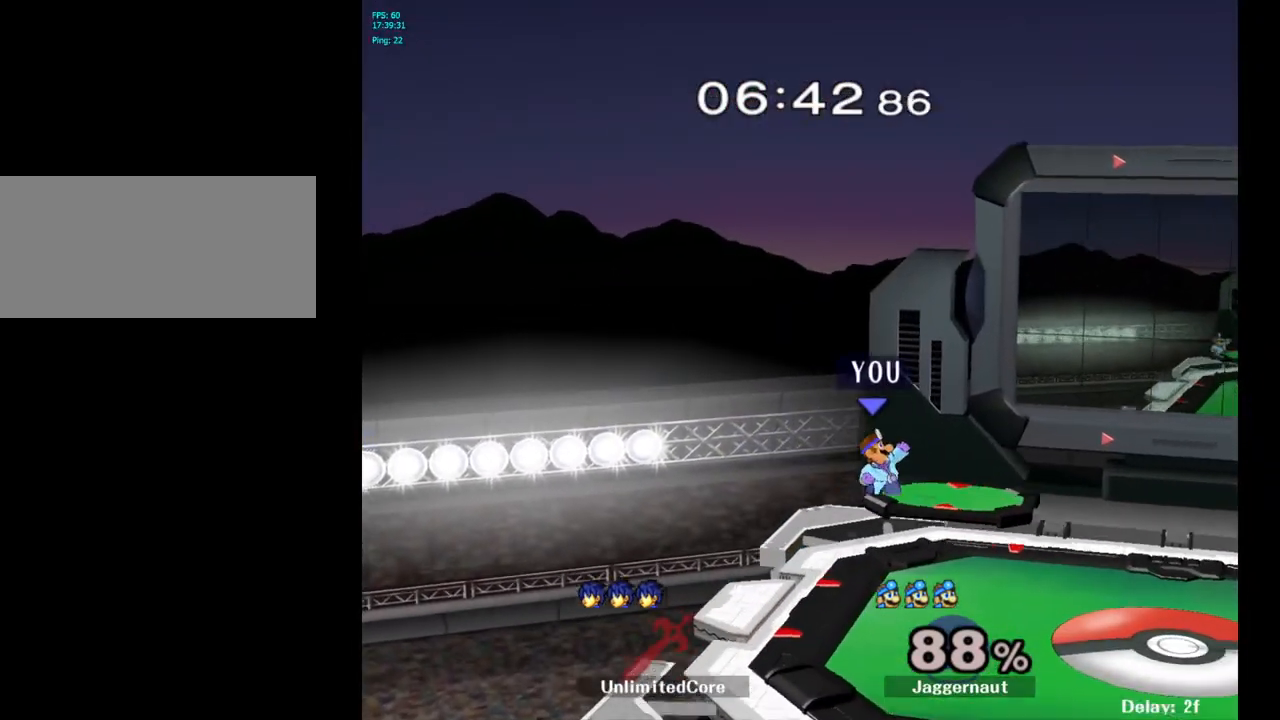
{"buttons": [], "left_stick": "right", "right_stick": "center", "events": [[17, "left_stick", "down-right"], [67, "R1", "down"], [183, "Y", "up"], [183, "left_stick", "center"], [217, "R1", "up"], [283, "left_stick", "right"]]}